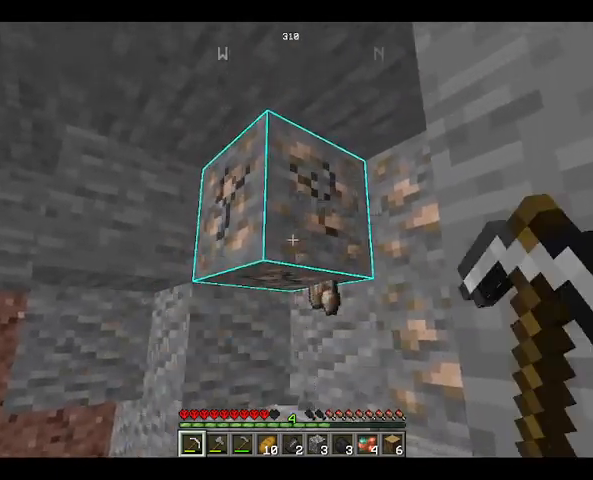
Gameplay with keyboard and mouse; each line is a JSON object with the keys and mouse buttons held at the frame after it. "events" lists presses ("down") and releases ("up") of "a", "d", "s", "space", "w", "mouse_left" and "mouse_right" between this image and that frame as [ms after this image, input, new state], when the widget could be followed in between. "mouse_left", "mouse_right" = the "left", "right" buttons of the "mouse" list. No other keys are recorded. Fast repeated clicks can show as one long hold. Not read: mouse_move.
{"keys": [], "mouse": ["left"], "events": []}
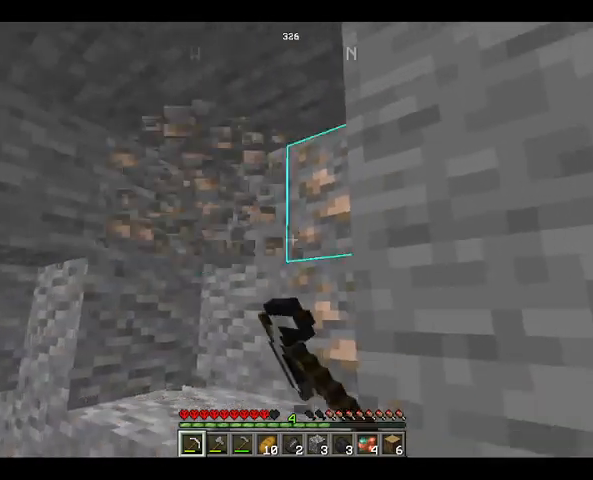
{"keys": [], "mouse": ["left"], "events": []}
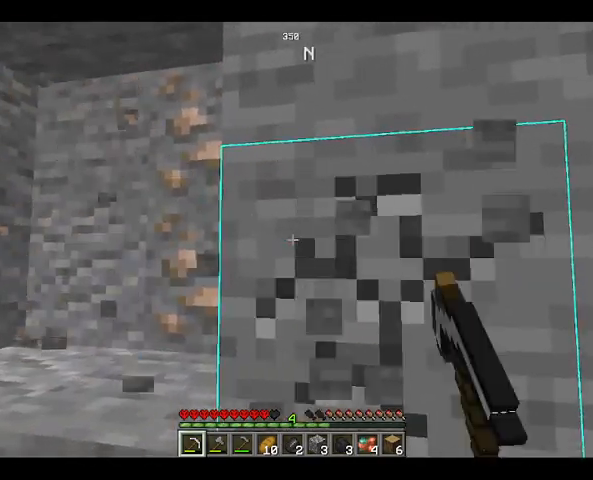
{"keys": [], "mouse": ["left"], "events": []}
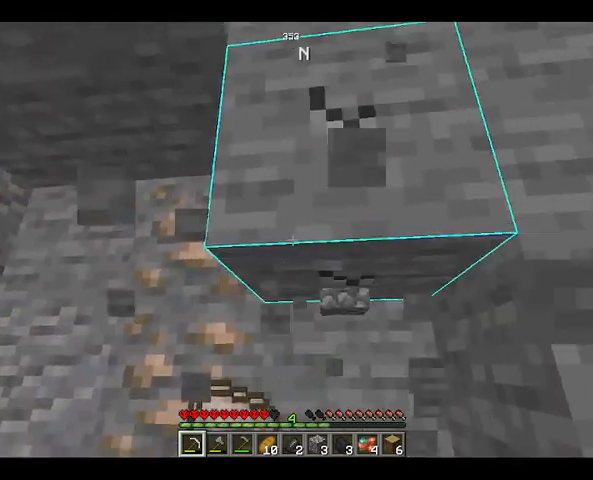
{"keys": [], "mouse": ["left"], "events": []}
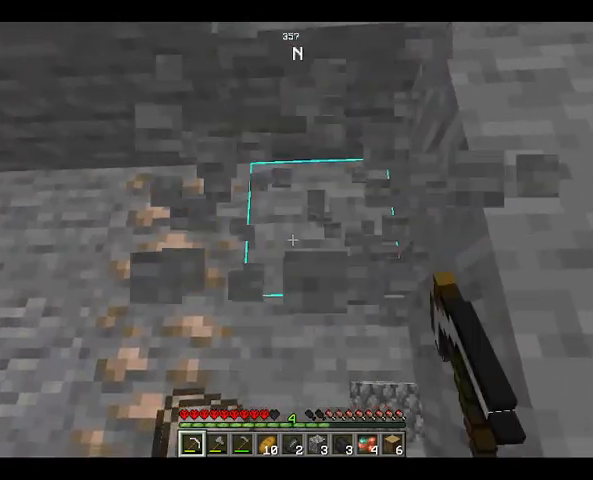
{"keys": ["space", "w"], "mouse": ["left"], "events": [[200, "w", "down"], [367, "space", "down"]]}
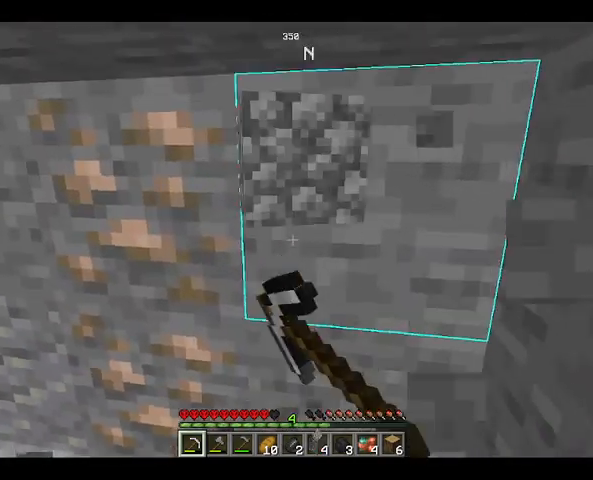
{"keys": [], "mouse": ["left"], "events": [[233, "space", "up"], [233, "w", "up"]]}
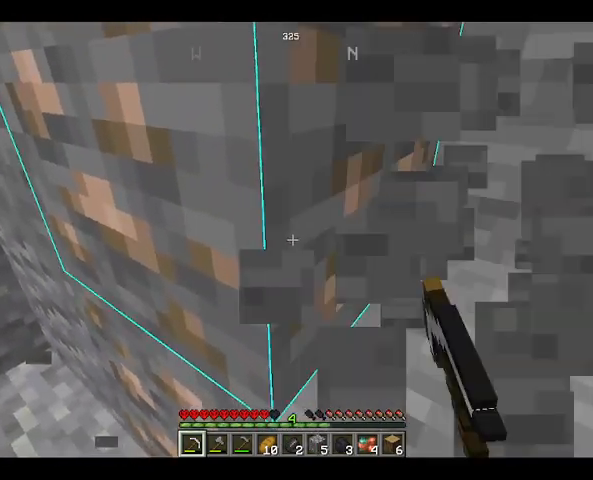
{"keys": [], "mouse": ["left"], "events": [[33, "a", "down"], [167, "a", "up"]]}
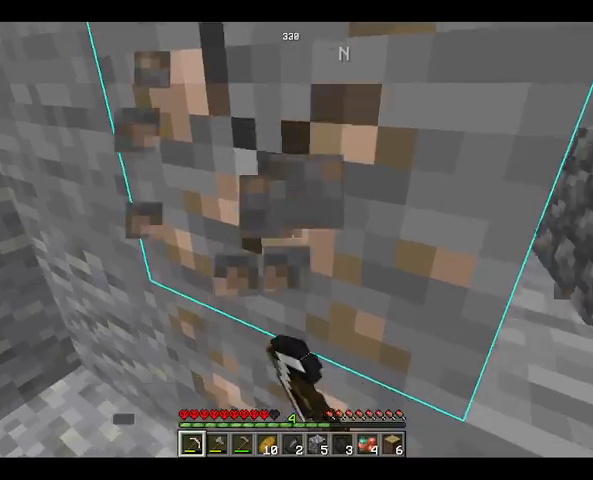
{"keys": [], "mouse": ["left"], "events": []}
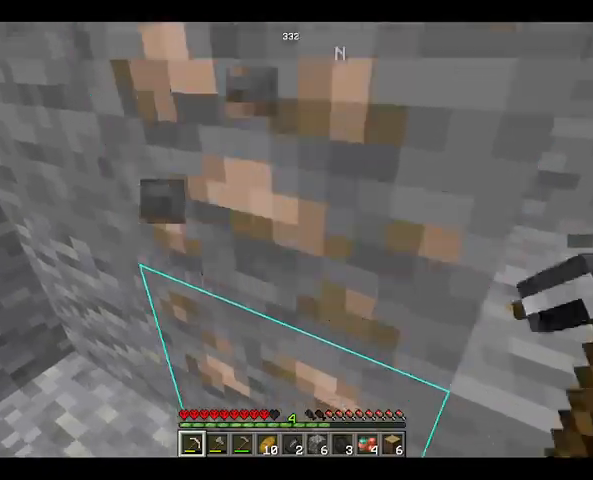
{"keys": [], "mouse": ["left"], "events": []}
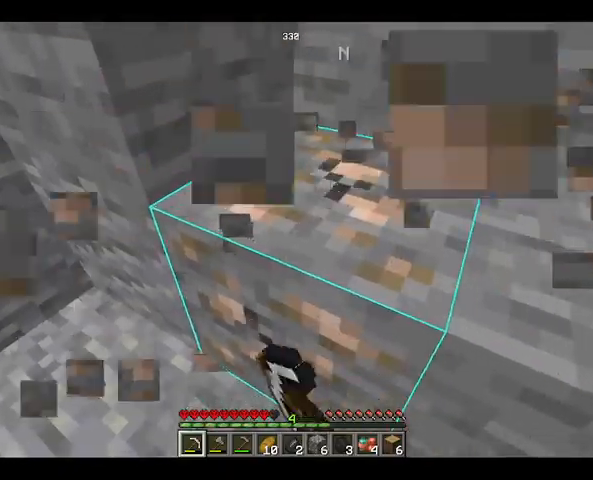
{"keys": [], "mouse": ["left"], "events": []}
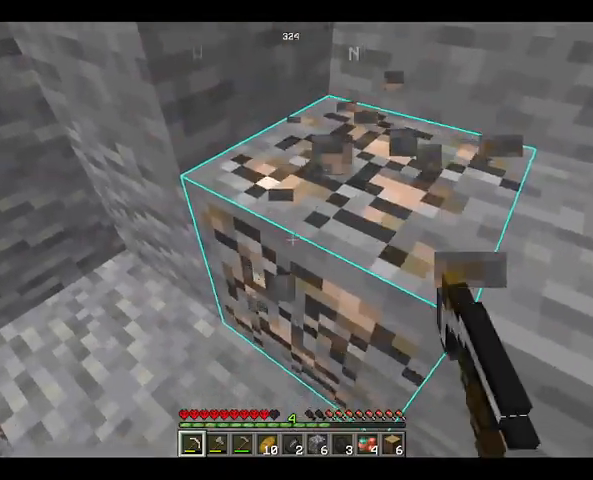
{"keys": [], "mouse": [], "events": [[33, "w", "down"], [300, "w", "up"], [333, "mouse_left", "up"]]}
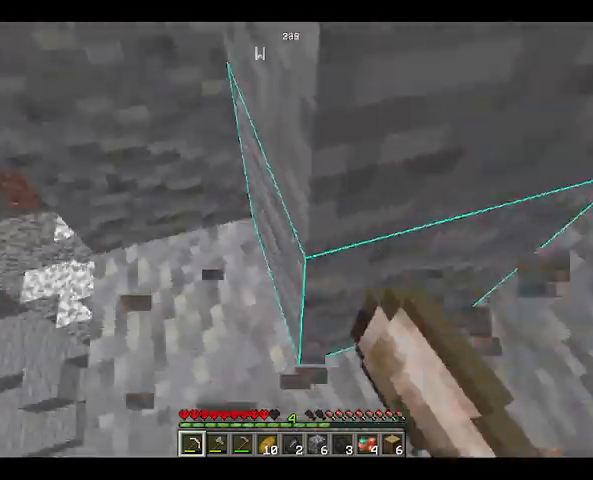
{"keys": [], "mouse": [], "events": []}
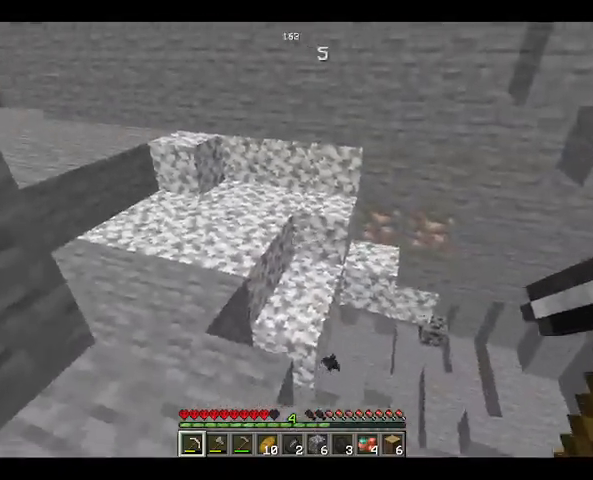
{"keys": ["w"], "mouse": [], "events": [[167, "w", "down"]]}
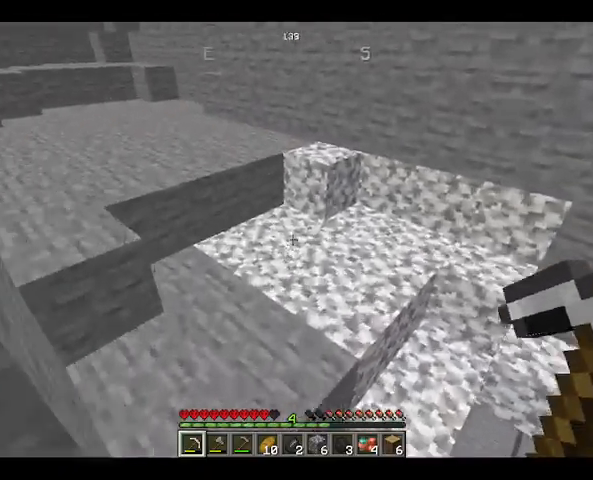
{"keys": ["w"], "mouse": [], "events": []}
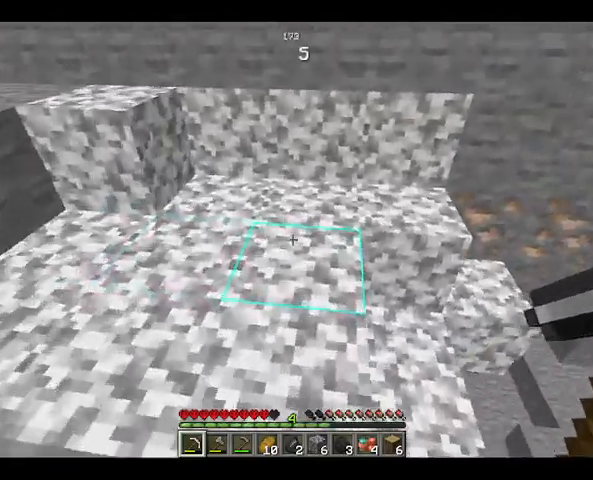
{"keys": ["w"], "mouse": [], "events": []}
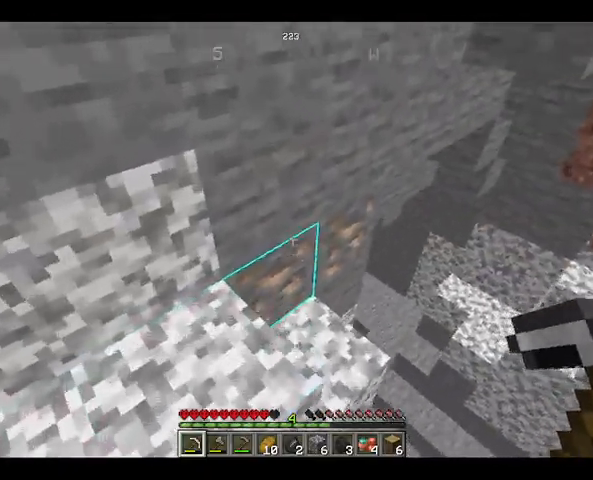
{"keys": [], "mouse": ["left"], "events": [[267, "w", "up"], [433, "mouse_left", "down"]]}
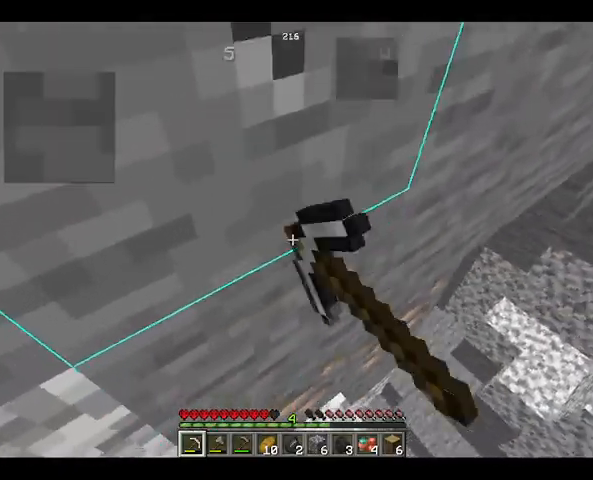
{"keys": [], "mouse": ["left"], "events": [[200, "w", "down"], [300, "w", "up"]]}
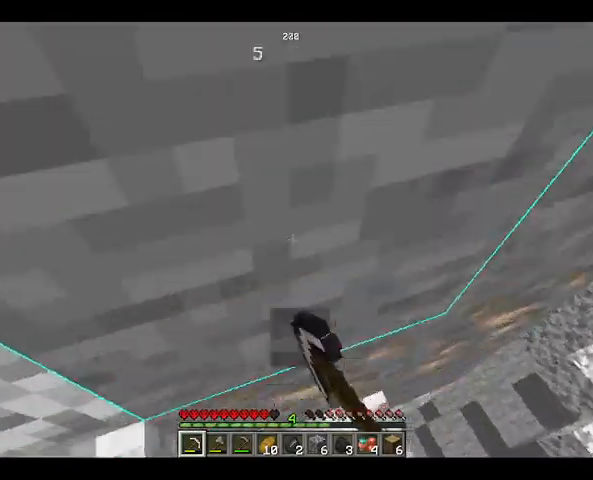
{"keys": [], "mouse": ["left"], "events": []}
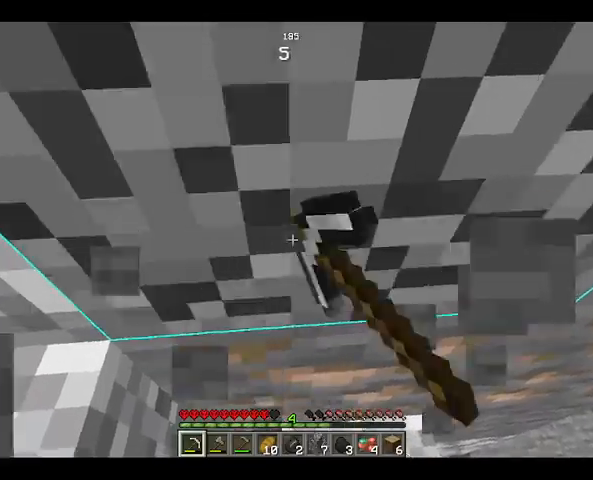
{"keys": [], "mouse": ["left"], "events": []}
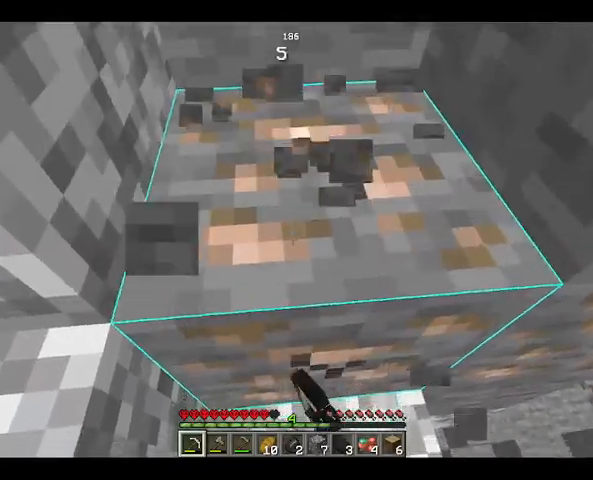
{"keys": [], "mouse": ["left"], "events": []}
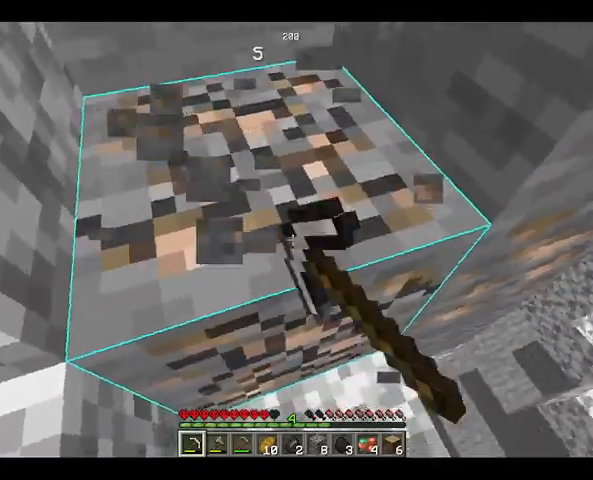
{"keys": [], "mouse": ["left"], "events": []}
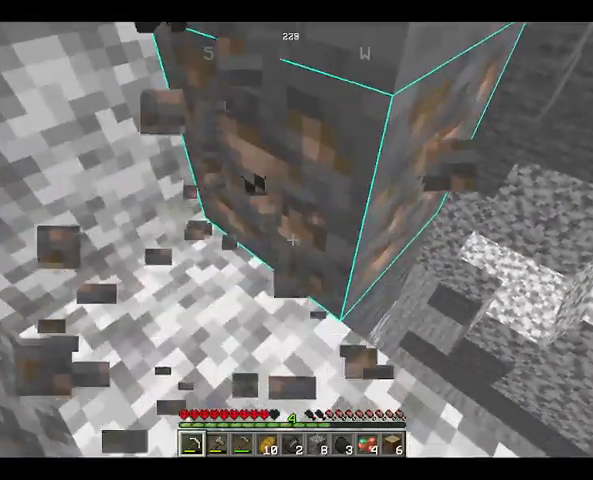
{"keys": ["w"], "mouse": ["left"], "events": [[367, "w", "down"]]}
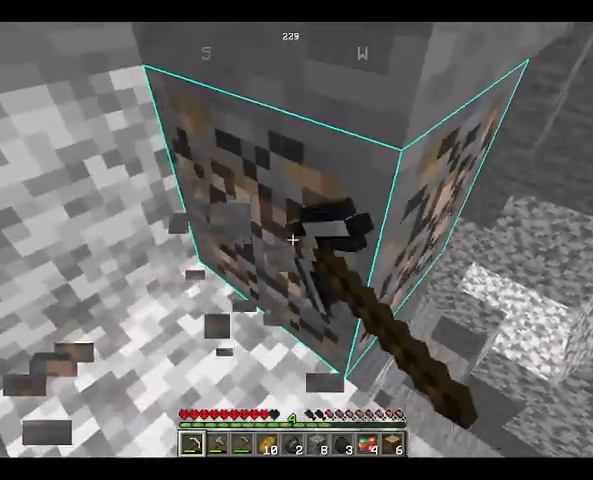
{"keys": ["w"], "mouse": ["left"], "events": []}
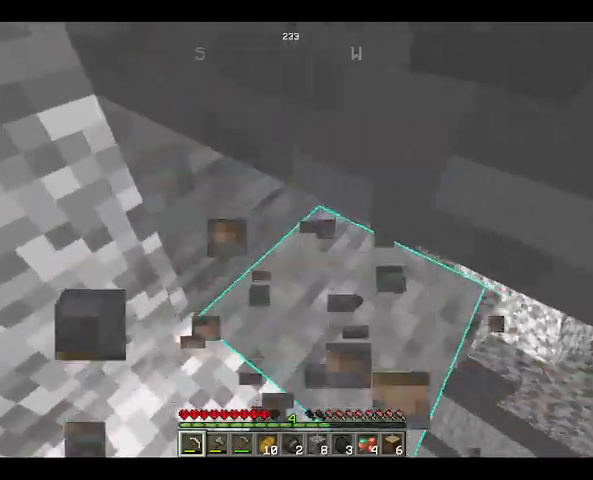
{"keys": [], "mouse": [], "events": [[33, "mouse_left", "up"], [33, "w", "up"]]}
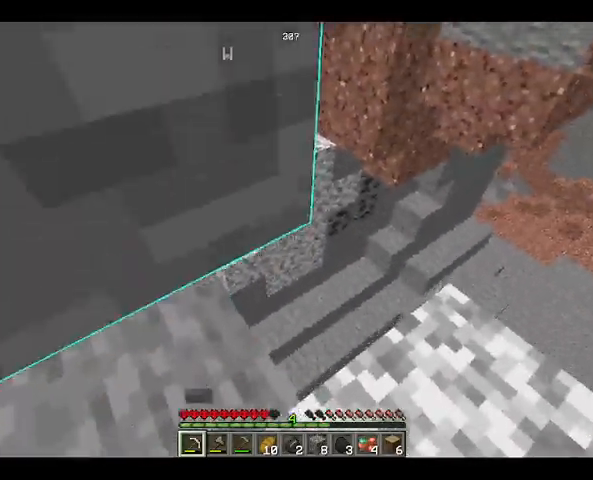
{"keys": ["d"], "mouse": [], "events": [[133, "d", "down"]]}
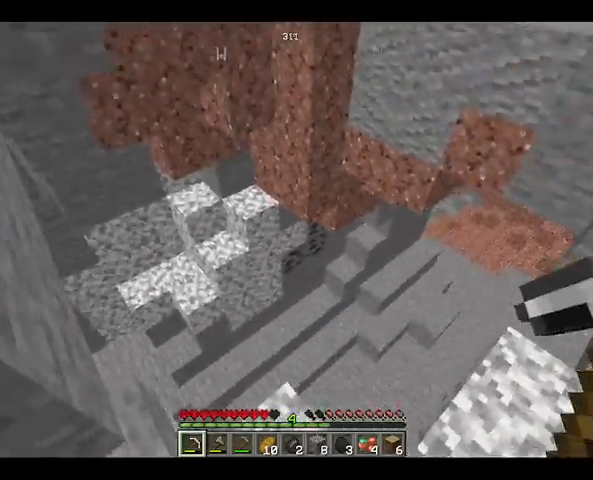
{"keys": ["d"], "mouse": [], "events": [[100, "d", "up"], [467, "d", "down"]]}
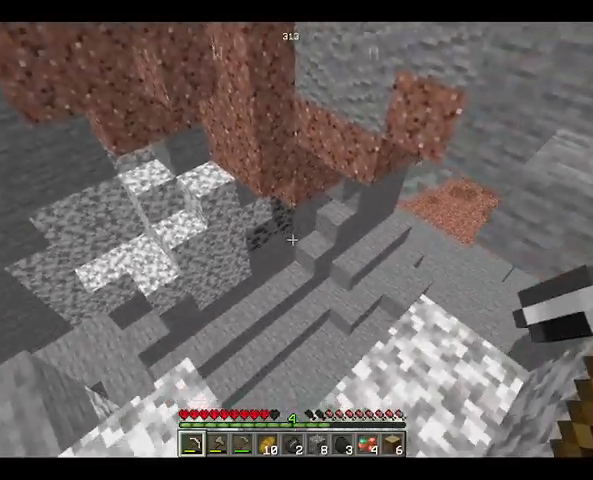
{"keys": ["d"], "mouse": [], "events": []}
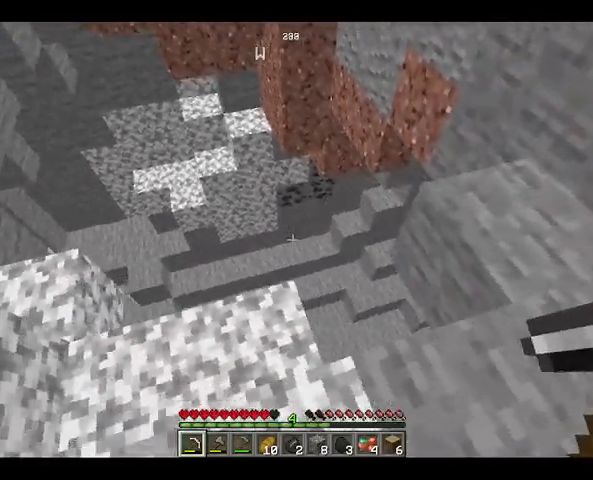
{"keys": [], "mouse": [], "events": [[300, "d", "up"]]}
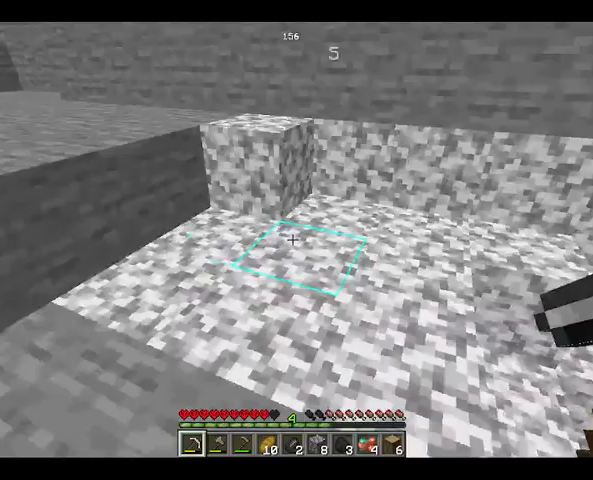
{"keys": ["space", "w"], "mouse": [], "events": [[167, "w", "down"], [367, "space", "down"]]}